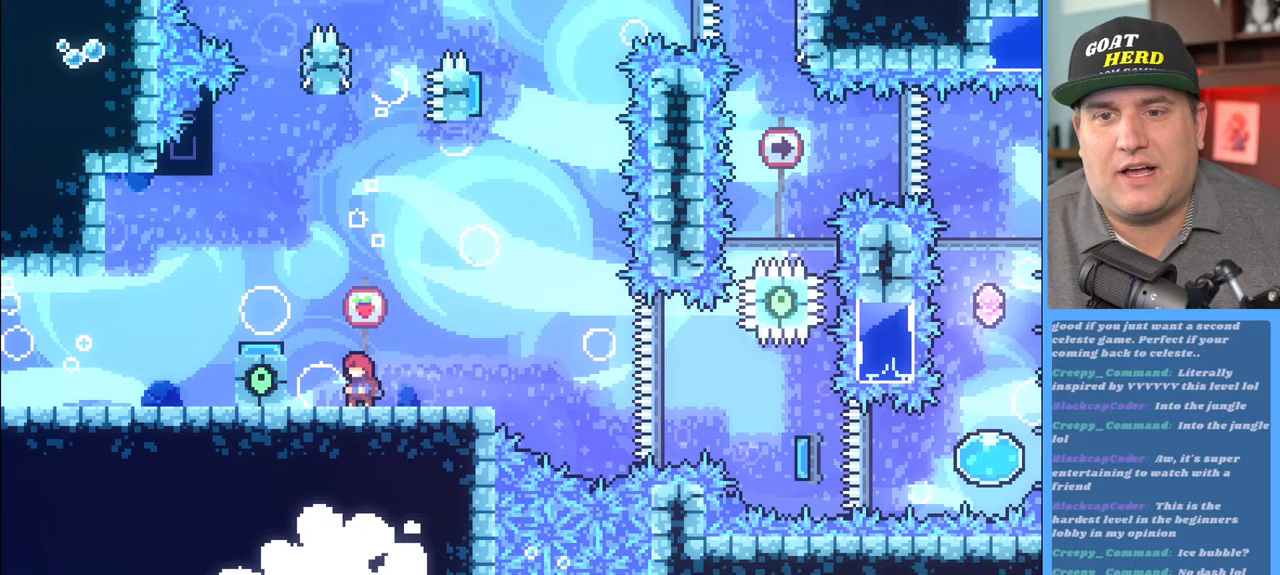
Gameplay with a controller (Xbox layout); each line is a JSON object with the inputs held at the frame after it. "events" lists button and stick changes between this image and that frame as [ms after this image, input, new state], when the widget could be followed in between.
{"buttons": ["R2"], "left_stick": "center", "right_stick": "center", "events": []}
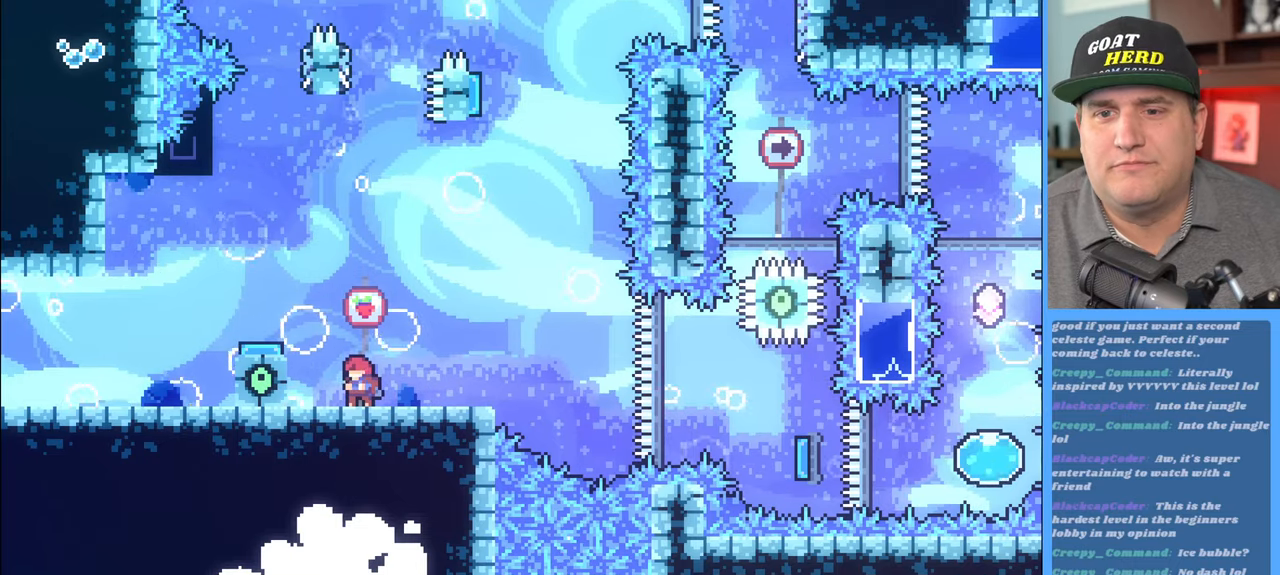
{"buttons": ["R2"], "left_stick": "center", "right_stick": "center", "events": []}
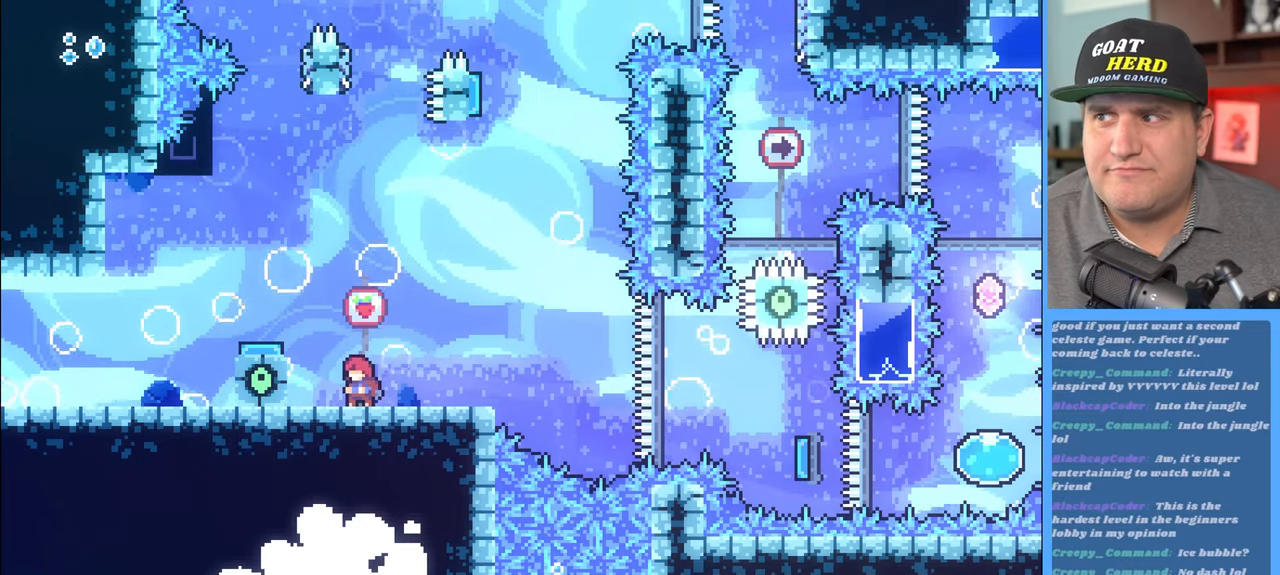
{"buttons": ["R2"], "left_stick": "center", "right_stick": "center", "events": []}
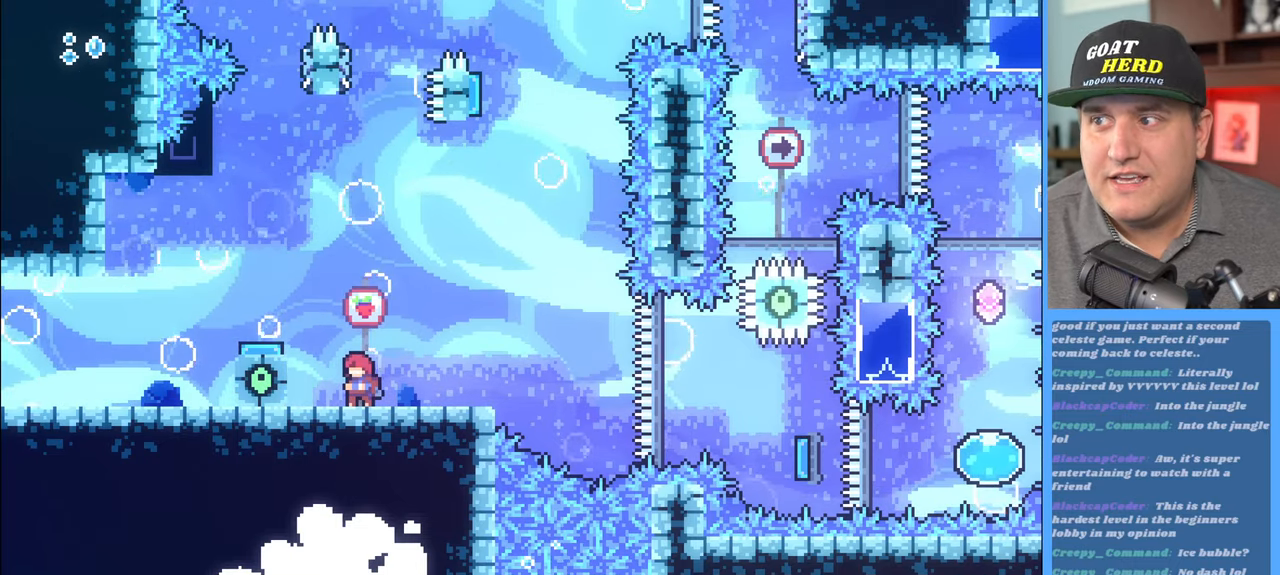
{"buttons": ["R2"], "left_stick": "center", "right_stick": "center", "events": []}
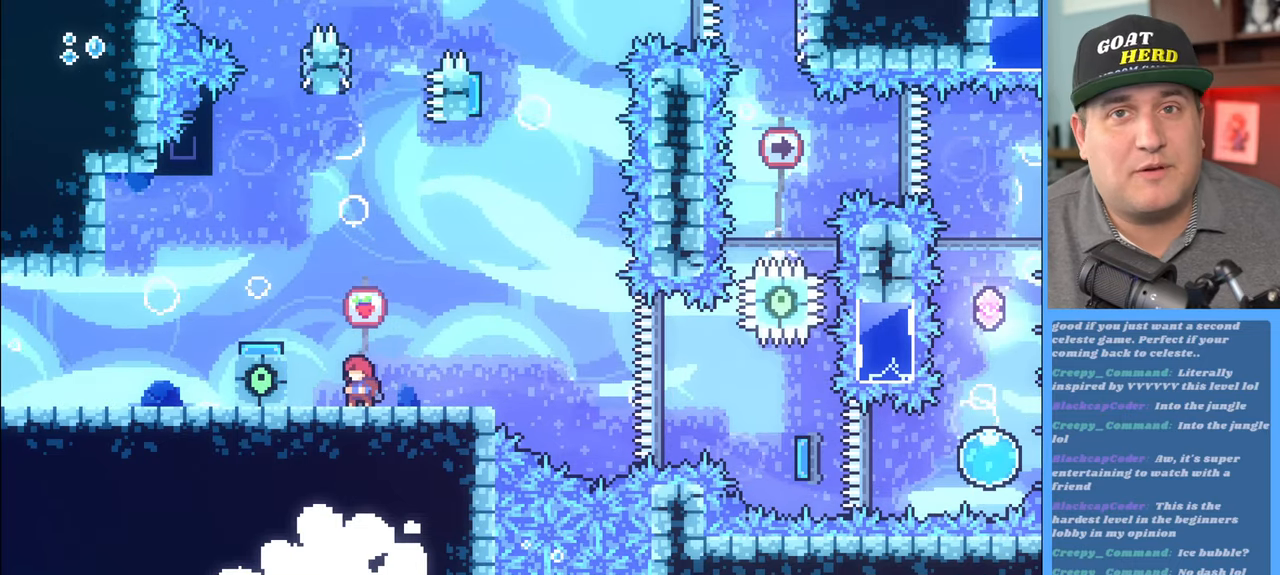
{"buttons": ["R2"], "left_stick": "center", "right_stick": "center", "events": []}
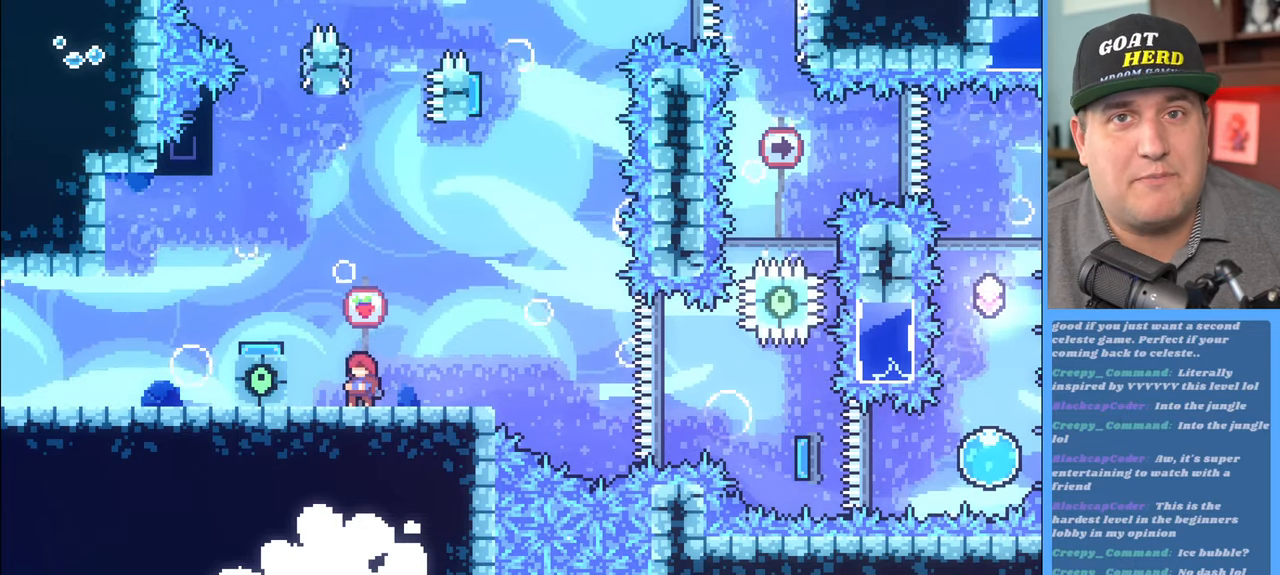
{"buttons": ["R2"], "left_stick": "left", "right_stick": "center", "events": [[317, "left_stick", "left"]]}
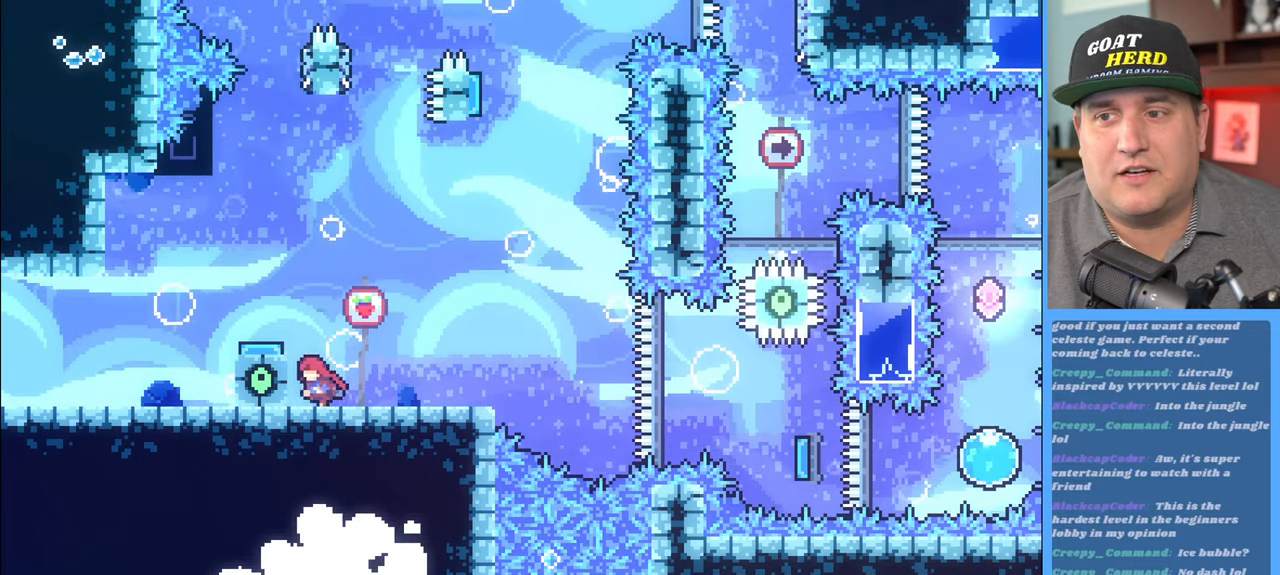
{"buttons": ["A", "R2"], "left_stick": "center", "right_stick": "center", "events": [[17, "left_stick", "center"], [367, "A", "down"]]}
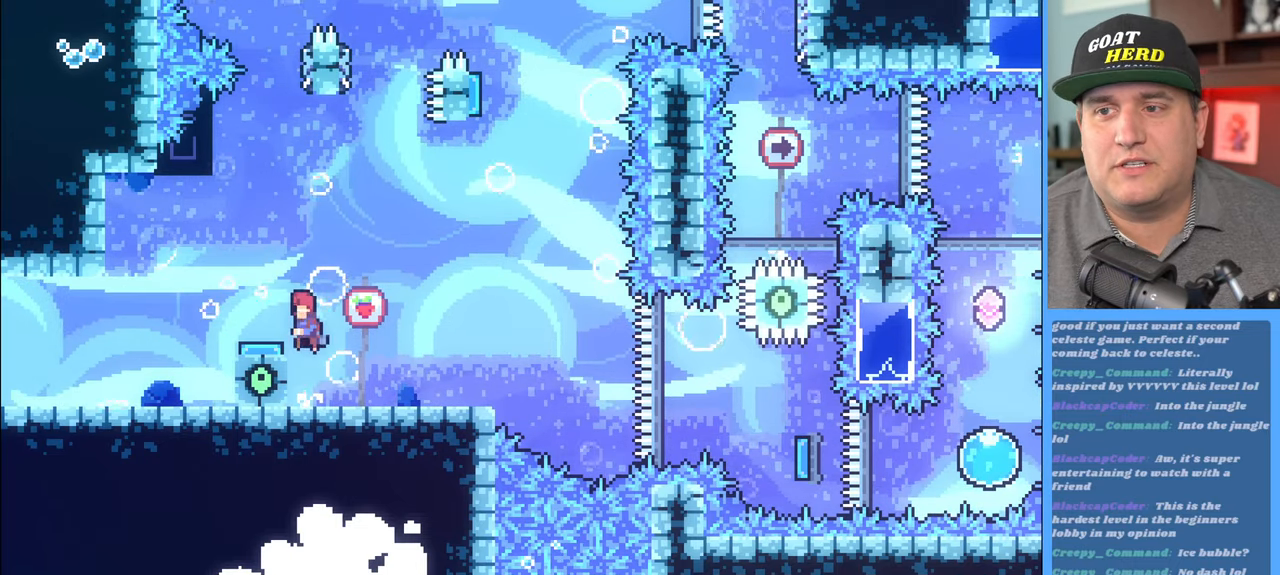
{"buttons": ["R2"], "left_stick": "left", "right_stick": "center", "events": [[67, "left_stick", "left"], [150, "A", "up"], [267, "left_stick", "center"], [483, "left_stick", "left"]]}
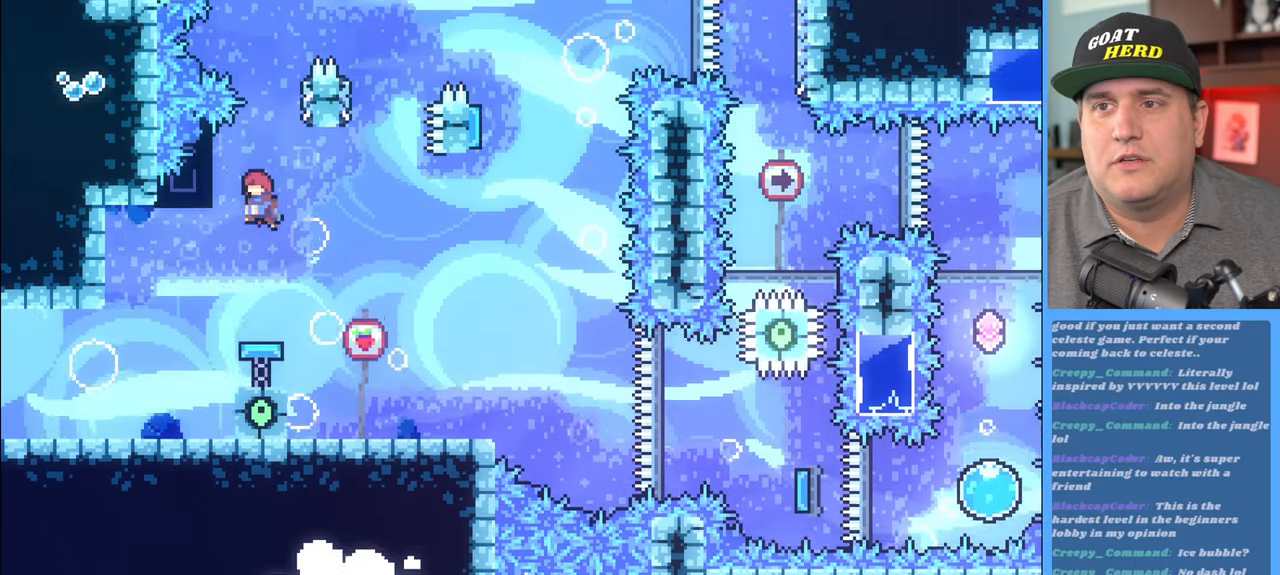
{"buttons": ["A", "R2"], "left_stick": "right", "right_stick": "center", "events": [[333, "left_stick", "up"], [400, "A", "down"], [417, "left_stick", "right"]]}
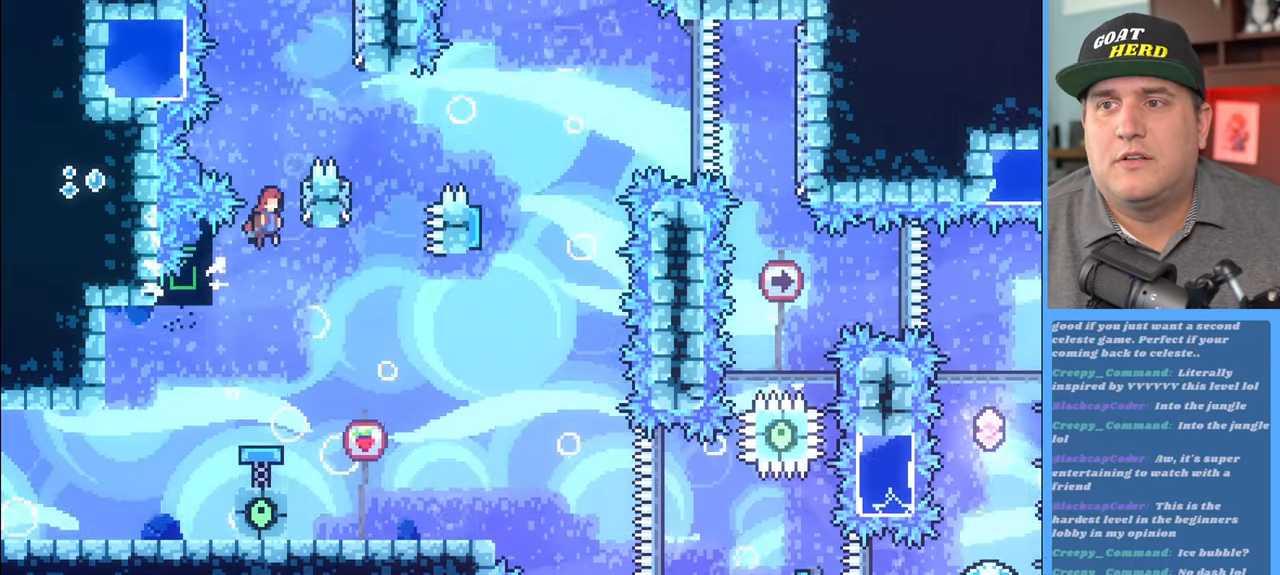
{"buttons": ["A", "R2"], "left_stick": "up-left", "right_stick": "center", "events": [[133, "A", "up"], [250, "A", "down"], [250, "left_stick", "up-left"]]}
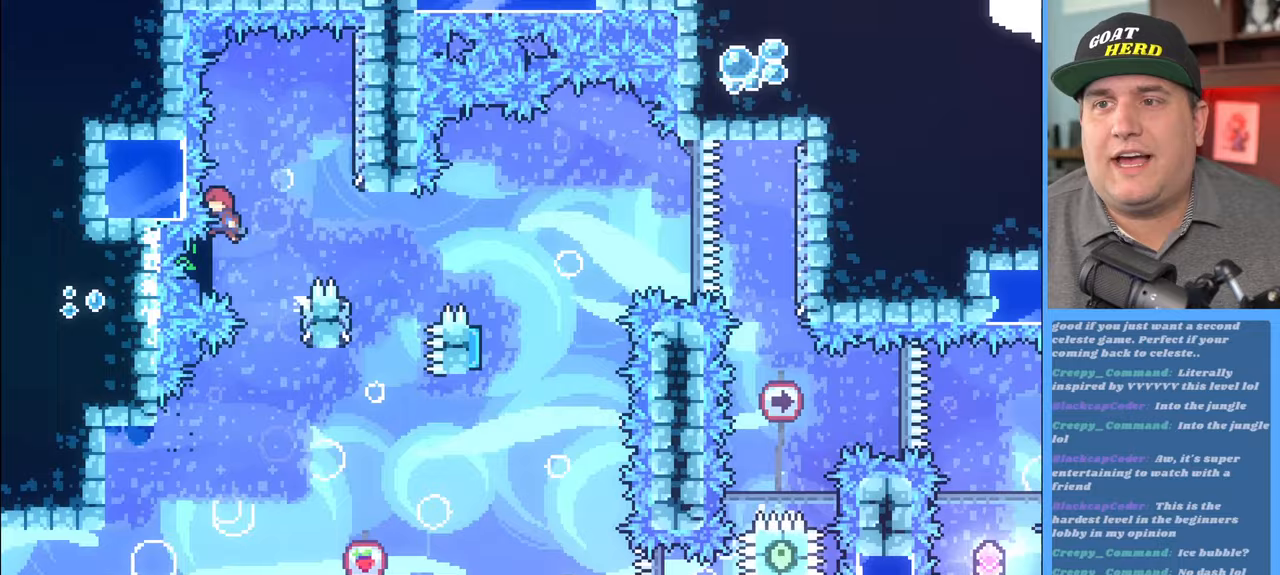
{"buttons": ["R2"], "left_stick": "right", "right_stick": "center", "events": [[67, "A", "up"], [133, "A", "down"], [133, "left_stick", "right"], [450, "A", "up"]]}
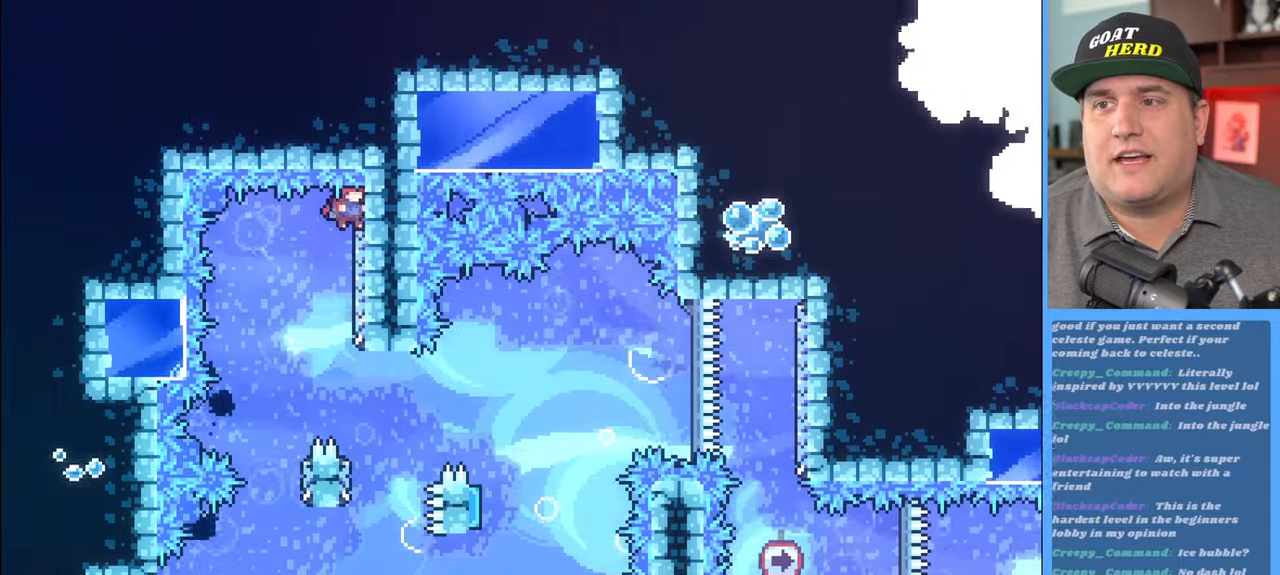
{"buttons": ["R2"], "left_stick": "center", "right_stick": "center", "events": [[167, "left_stick", "center"]]}
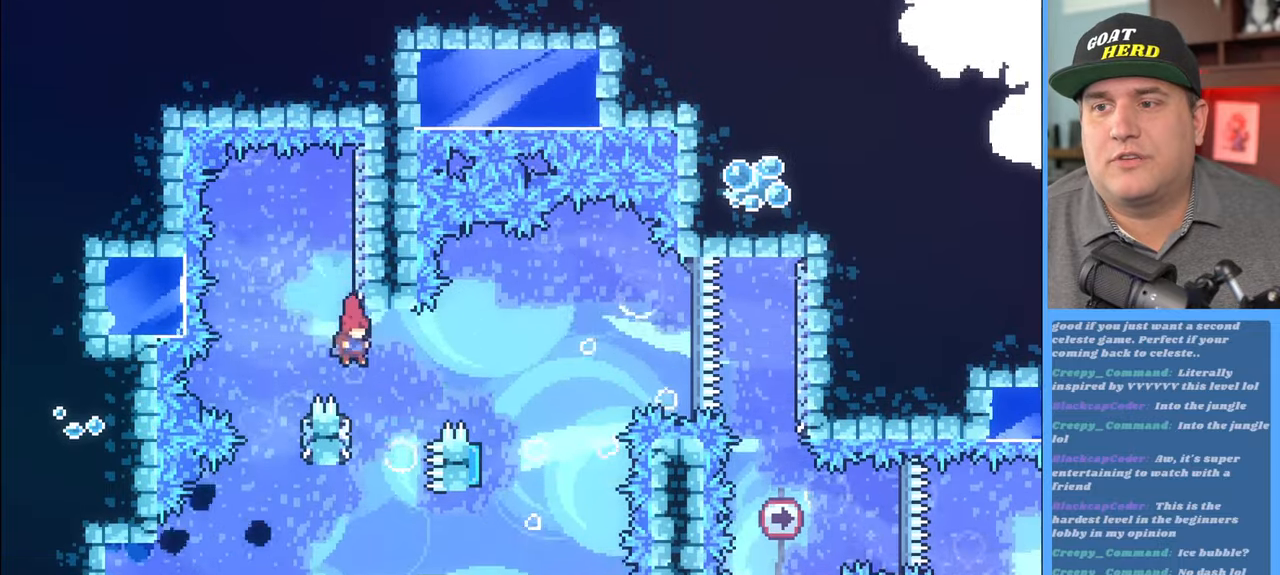
{"buttons": ["A", "R2"], "left_stick": "right", "right_stick": "center", "events": [[233, "A", "down"], [233, "left_stick", "right"], [333, "L3", "down"], [467, "L3", "up"]]}
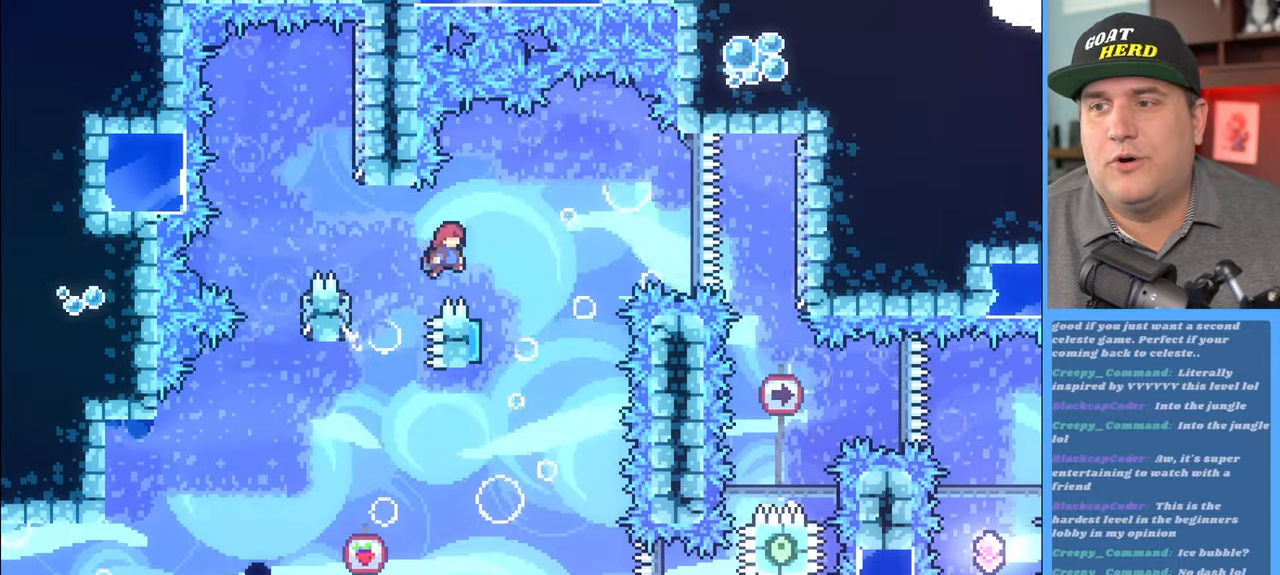
{"buttons": ["R2"], "left_stick": "right", "right_stick": "center", "events": [[117, "A", "up"], [150, "left_stick", "up-left"], [217, "L3", "down"], [350, "L3", "up"], [450, "left_stick", "right"]]}
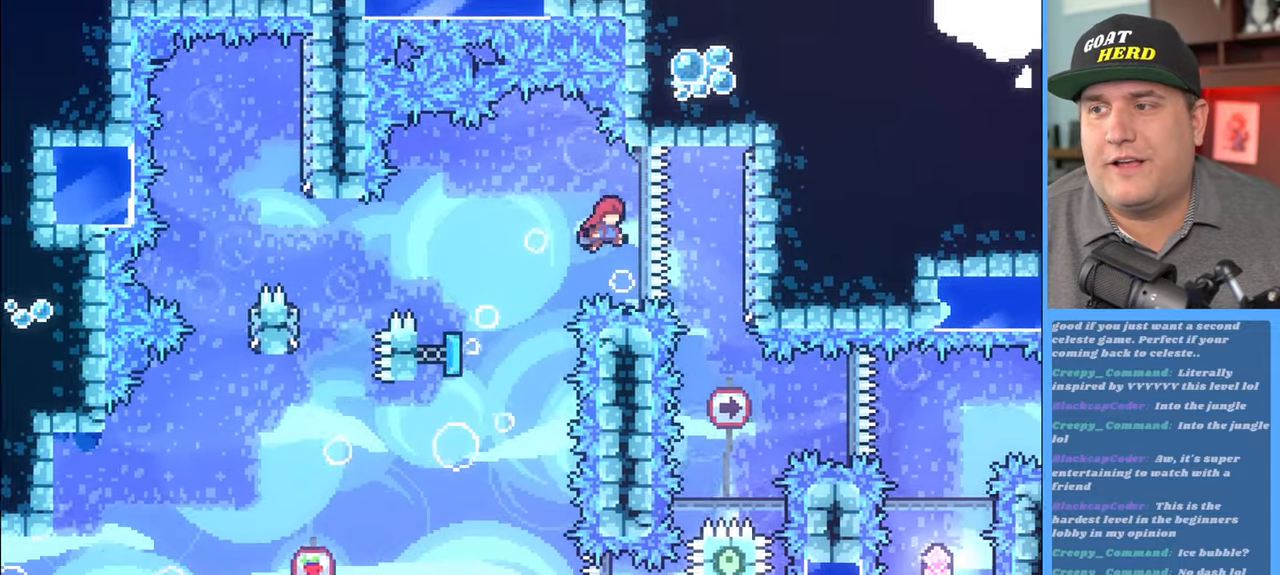
{"buttons": ["R2"], "left_stick": "center", "right_stick": "center", "events": [[283, "left_stick", "center"]]}
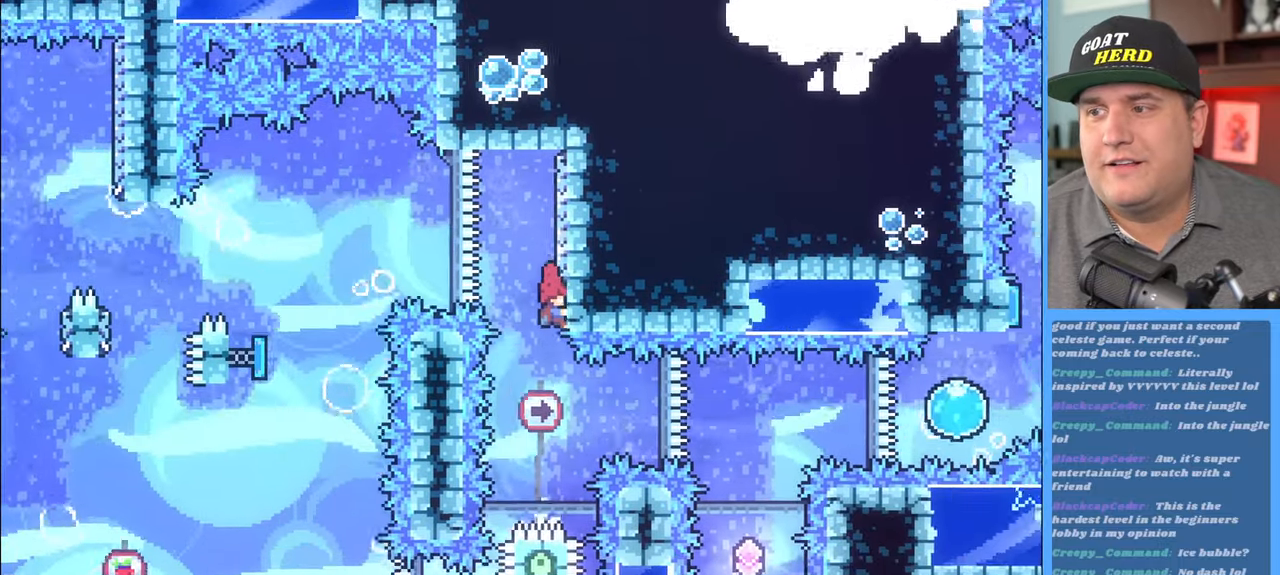
{"buttons": ["R2"], "left_stick": "up", "right_stick": "center", "events": [[367, "left_stick", "up"]]}
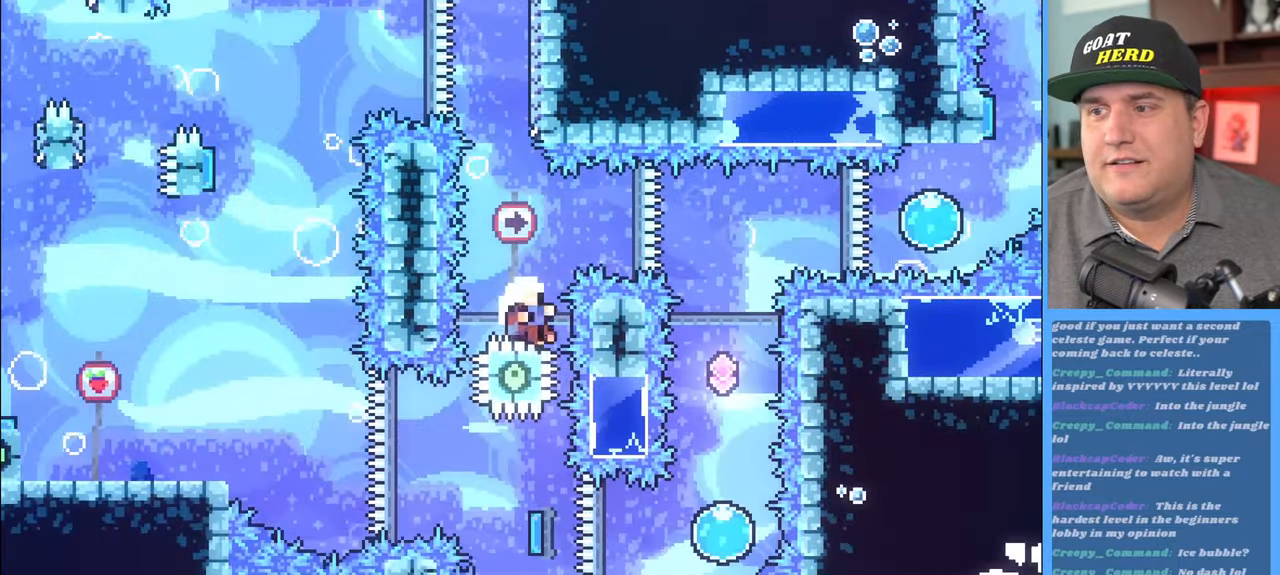
{"buttons": ["R2"], "left_stick": "center", "right_stick": "center", "events": [[367, "left_stick", "center"]]}
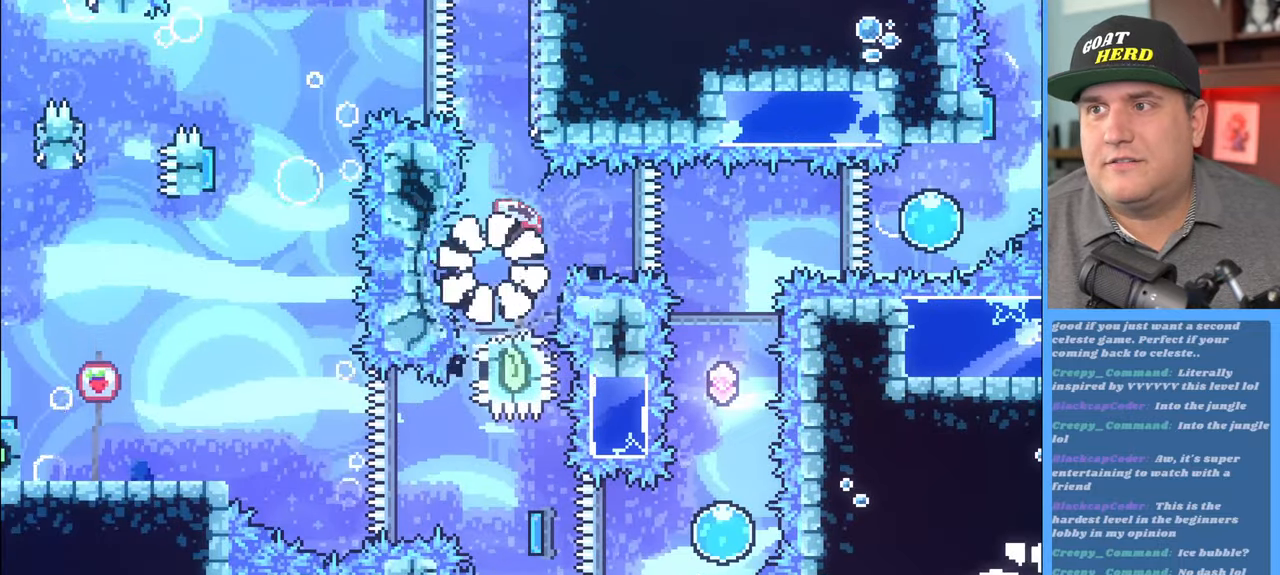
{"buttons": [], "left_stick": "center", "right_stick": "center", "events": [[67, "R2", "up"]]}
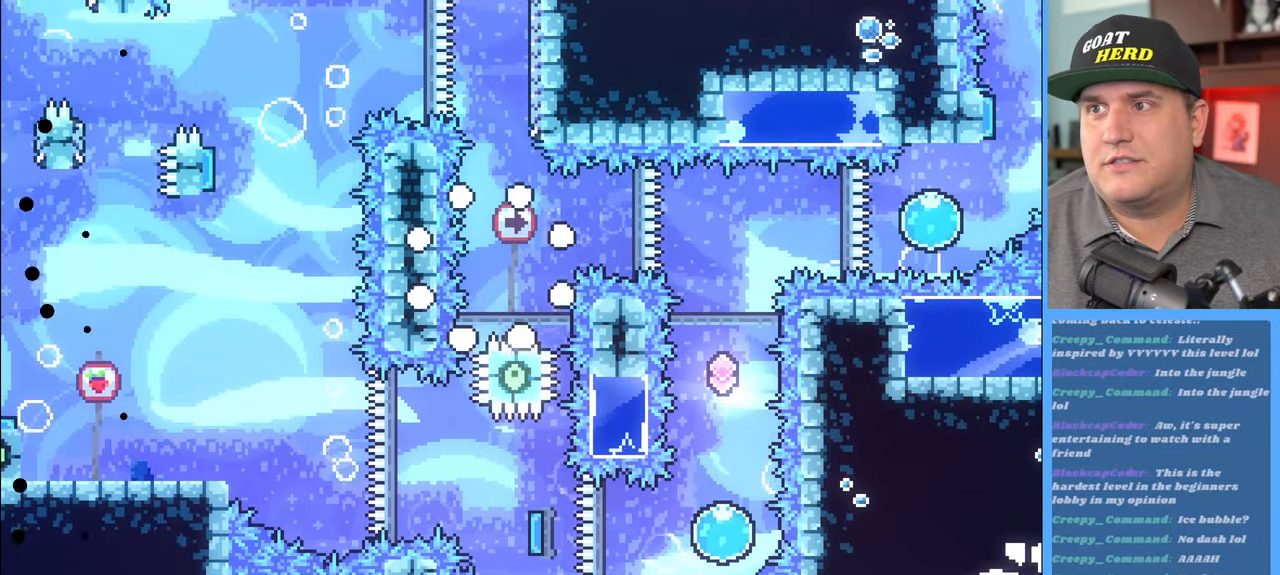
{"buttons": [], "left_stick": "center", "right_stick": "center", "events": []}
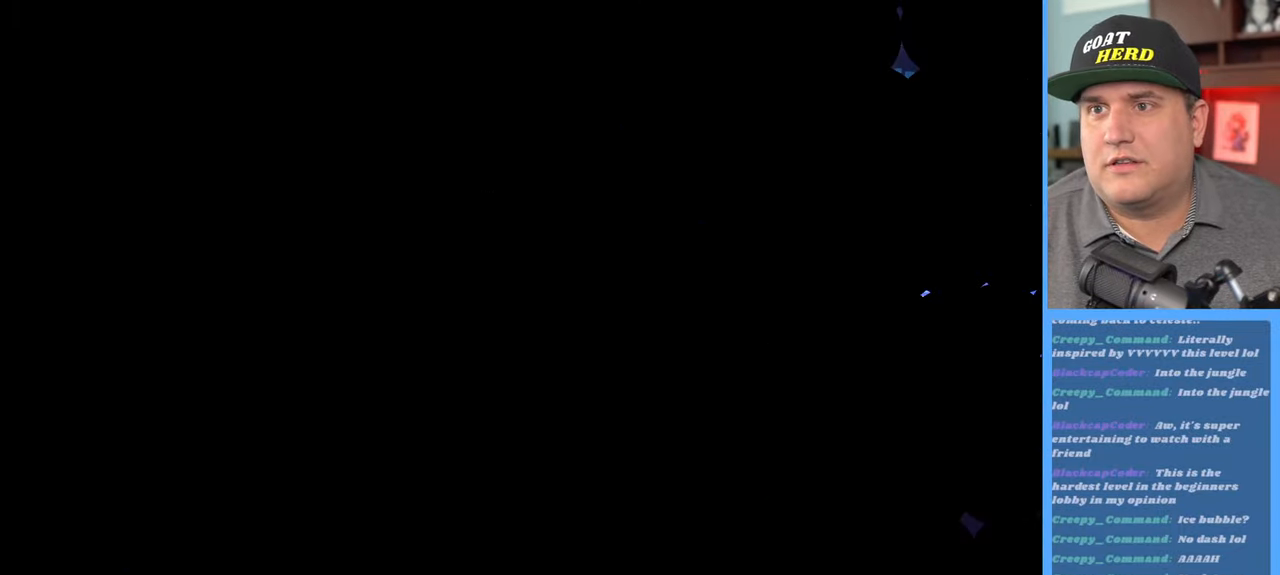
{"buttons": ["R2"], "left_stick": "center", "right_stick": "center", "events": [[167, "R2", "down"]]}
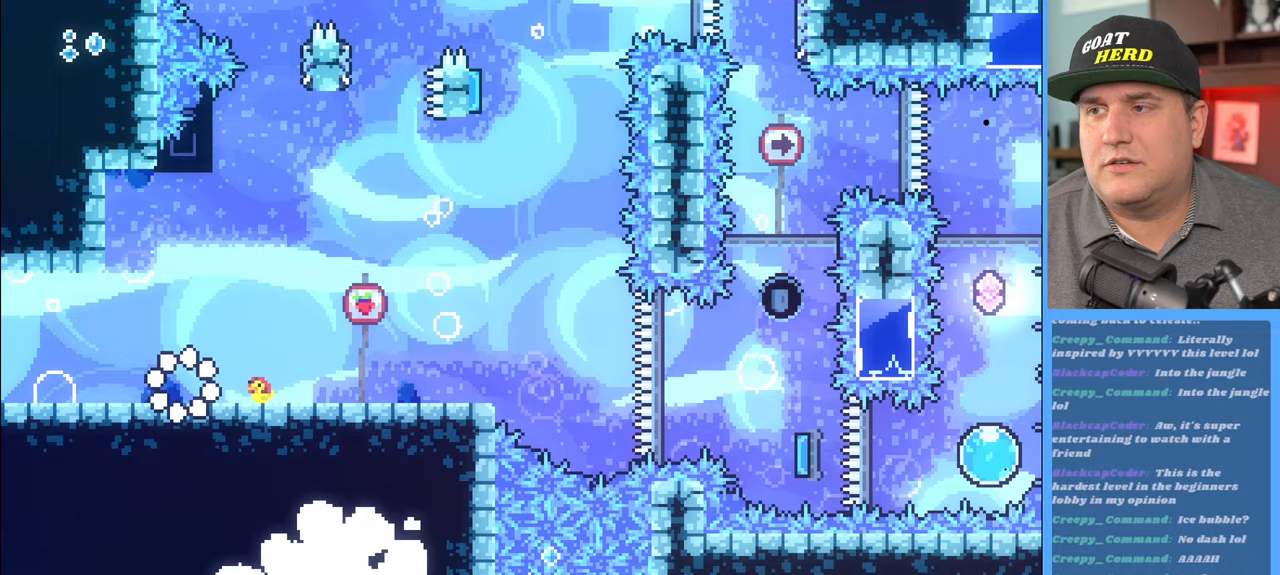
{"buttons": ["R2"], "left_stick": "center", "right_stick": "center", "events": []}
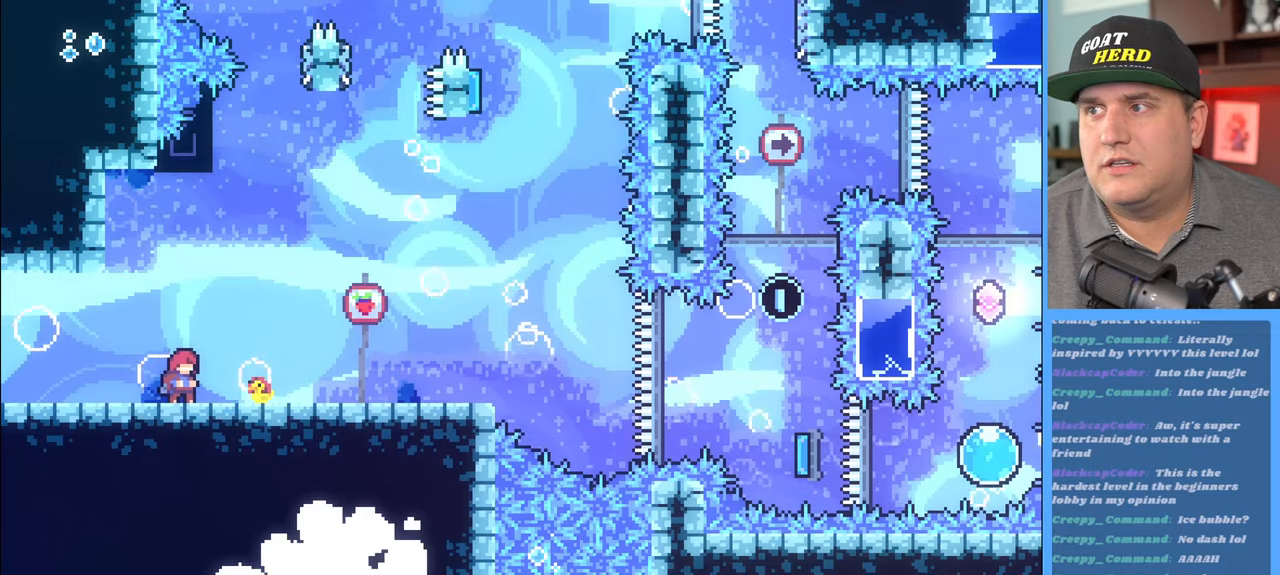
{"buttons": ["R2"], "left_stick": "center", "right_stick": "center", "events": [[167, "left_stick", "right"], [400, "left_stick", "center"]]}
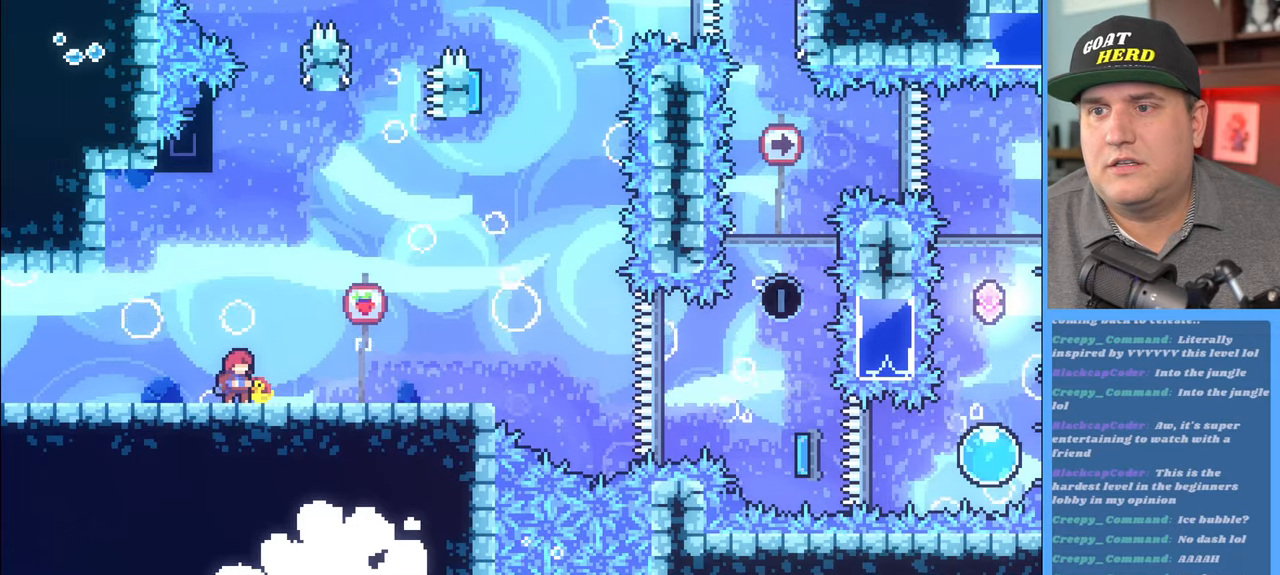
{"buttons": ["R2"], "left_stick": "center", "right_stick": "center", "events": []}
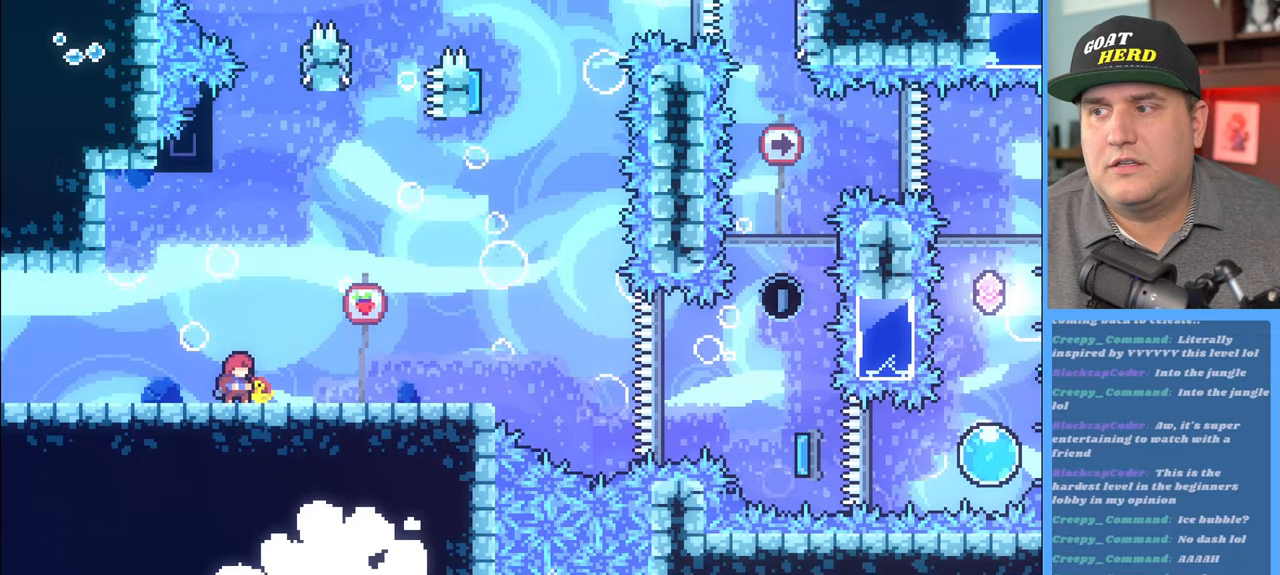
{"buttons": ["R2"], "left_stick": "up", "right_stick": "center", "events": [[150, "left_stick", "up"], [283, "A", "down"], [467, "A", "up"]]}
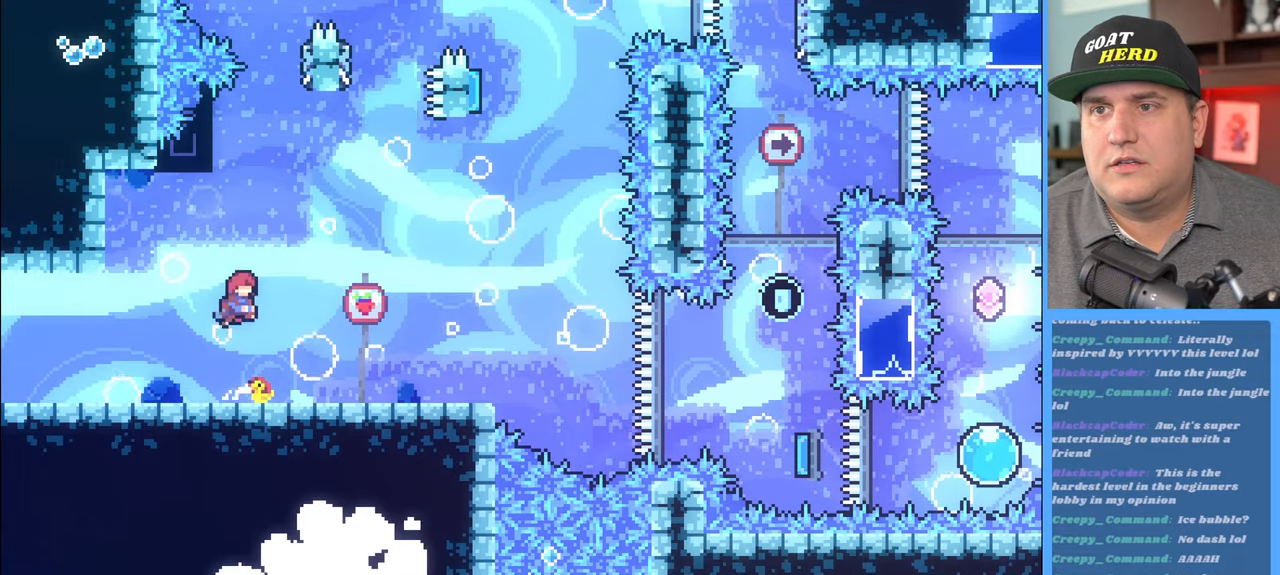
{"buttons": ["R2"], "left_stick": "up", "right_stick": "center", "events": [[150, "X", "down"], [400, "X", "up"]]}
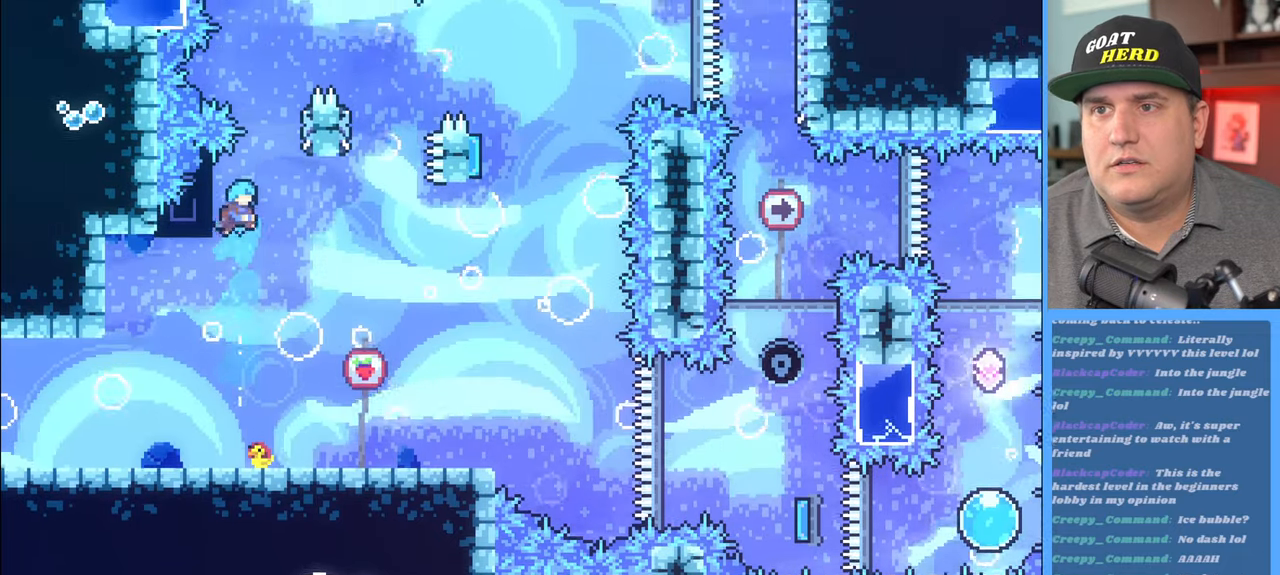
{"buttons": ["R2"], "left_stick": "up-right", "right_stick": "center", "events": [[83, "X", "down"], [133, "left_stick", "up-left"], [333, "X", "up"], [333, "left_stick", "up-right"]]}
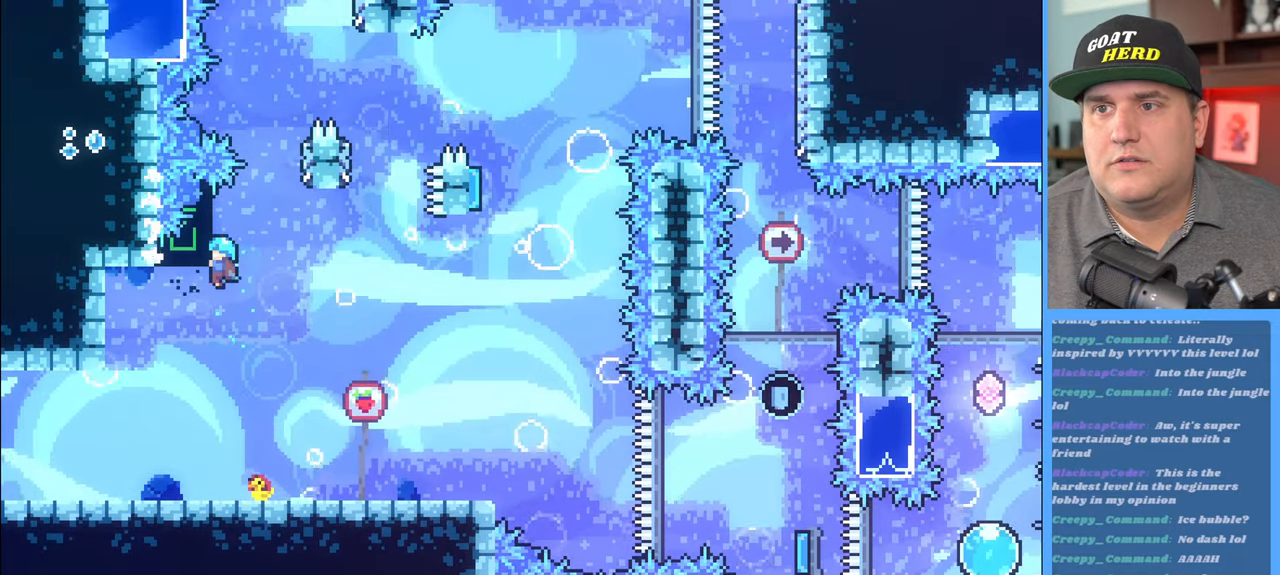
{"buttons": ["R2"], "left_stick": "up-left", "right_stick": "center", "events": [[33, "left_stick", "center"], [117, "left_stick", "right"], [167, "A", "down"], [333, "A", "up"], [483, "left_stick", "up-left"]]}
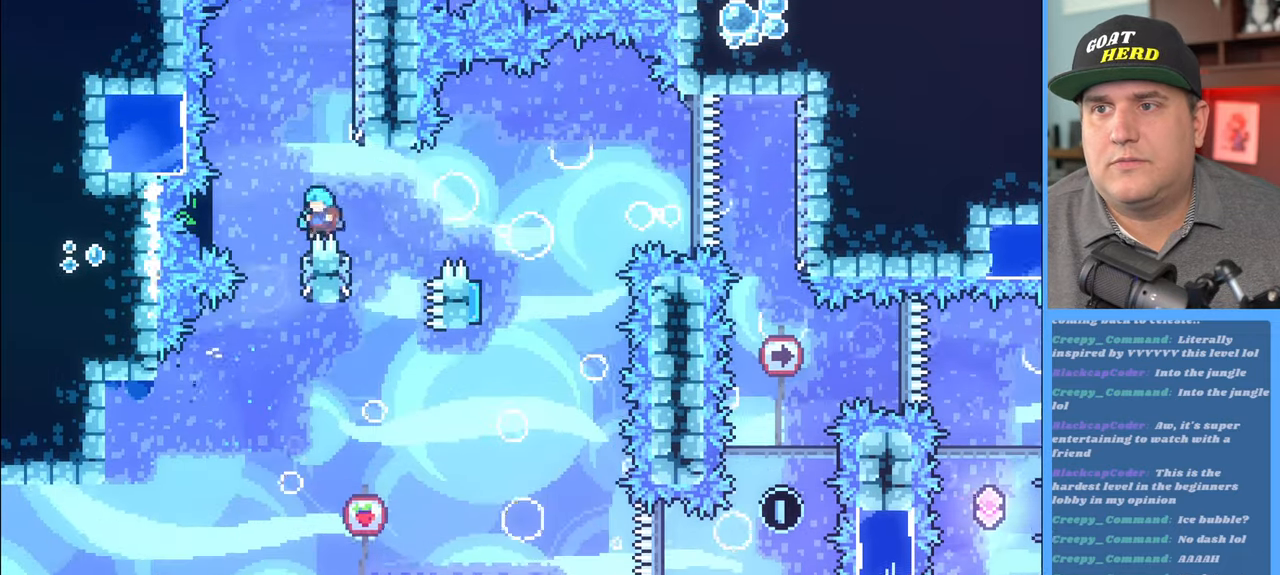
{"buttons": [], "left_stick": "center", "right_stick": "center", "events": [[17, "A", "down"], [183, "A", "up"], [450, "left_stick", "center"], [500, "R2", "up"]]}
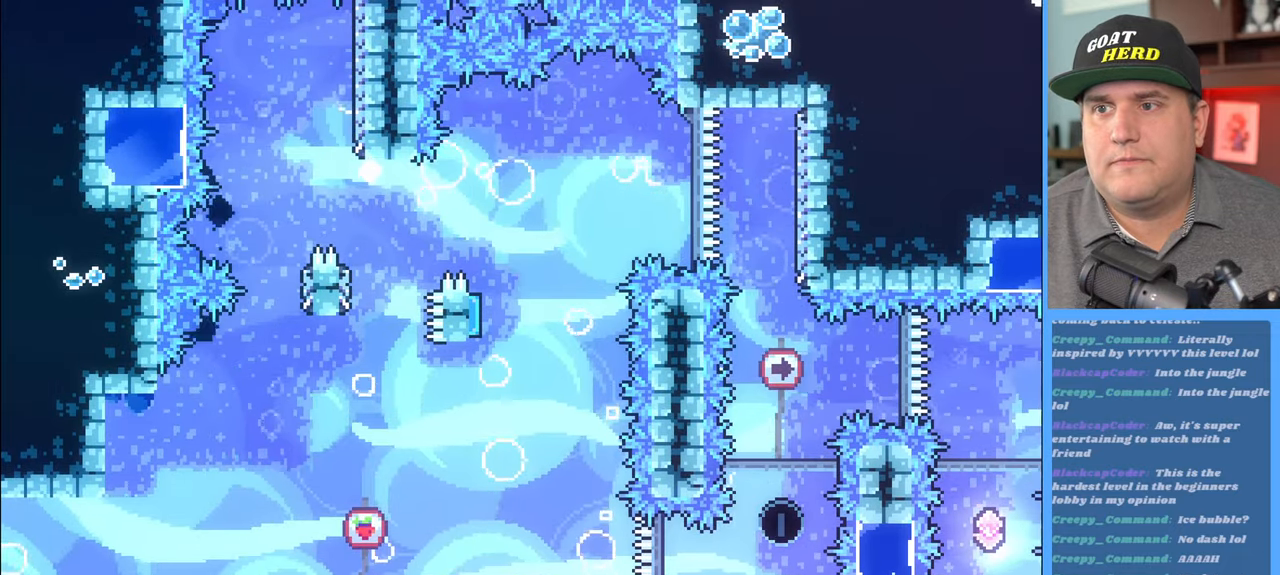
{"buttons": ["R2"], "left_stick": "center", "right_stick": "center", "events": [[467, "R2", "down"]]}
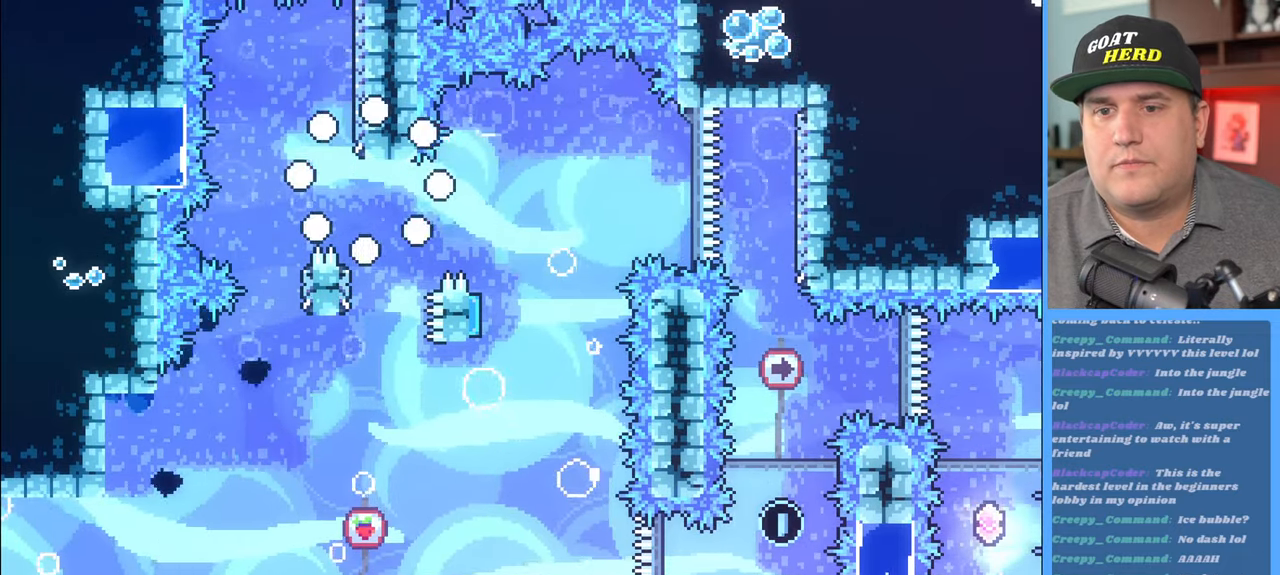
{"buttons": ["R2"], "left_stick": "center", "right_stick": "center", "events": []}